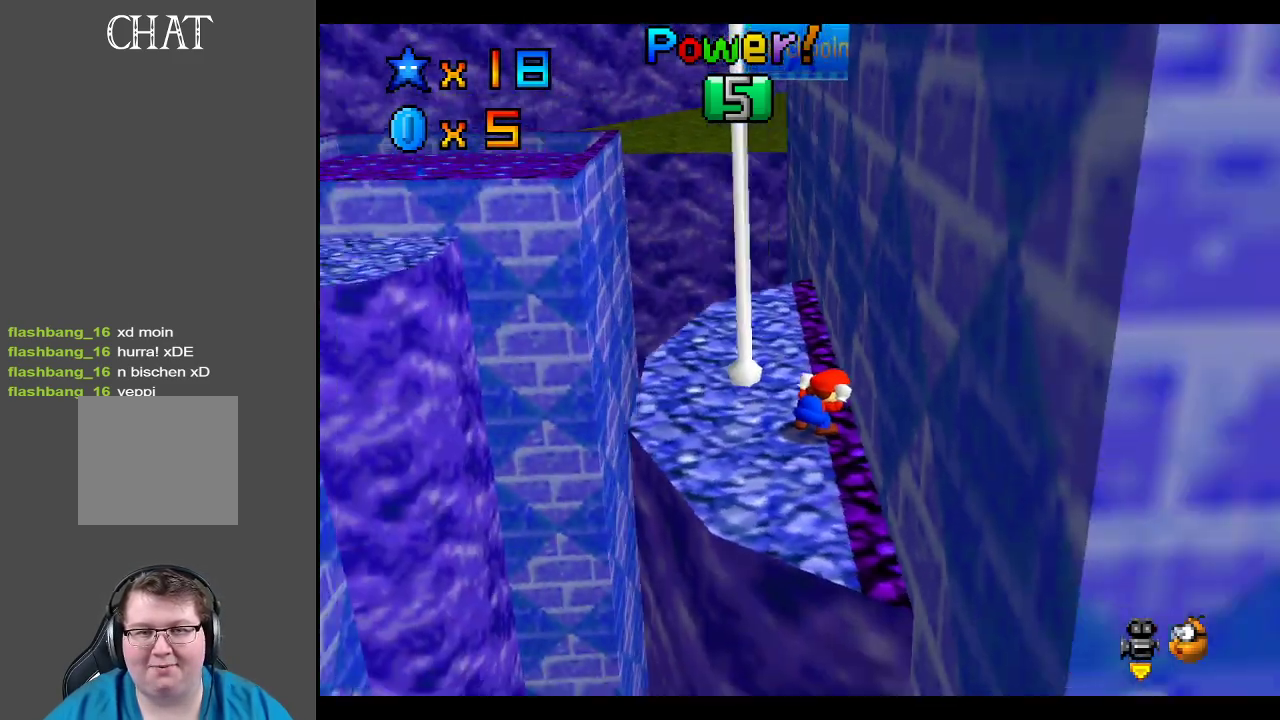
Gameplay with a controller (Xbox layout); each line is a JSON object with the inputs held at the frame after it. "events" lists button and stick changes between this image and that frame as [ms after this image, input, new state], when the widget could be followed in between. Not read: L3 R3.
{"buttons": [], "left_stick": "center", "right_stick": "center", "events": [[250, "left_stick", "left"], [433, "left_stick", "center"]]}
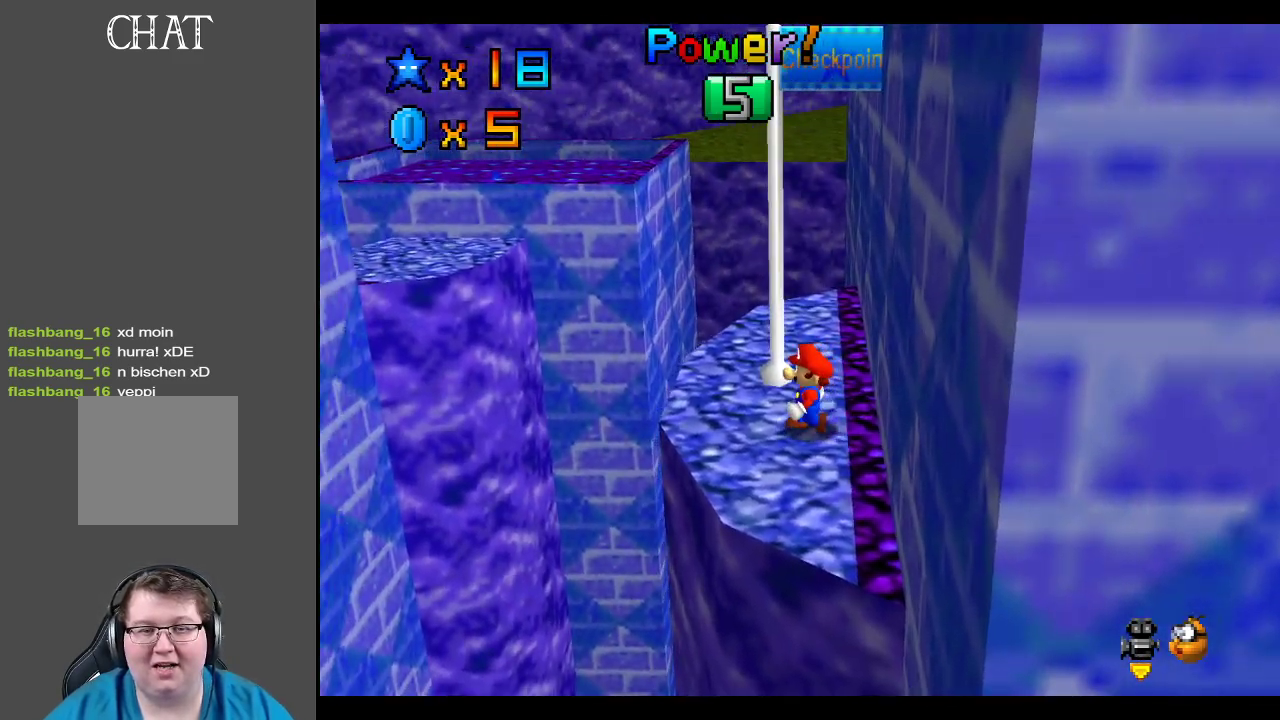
{"buttons": [], "left_stick": "center", "right_stick": "center", "events": []}
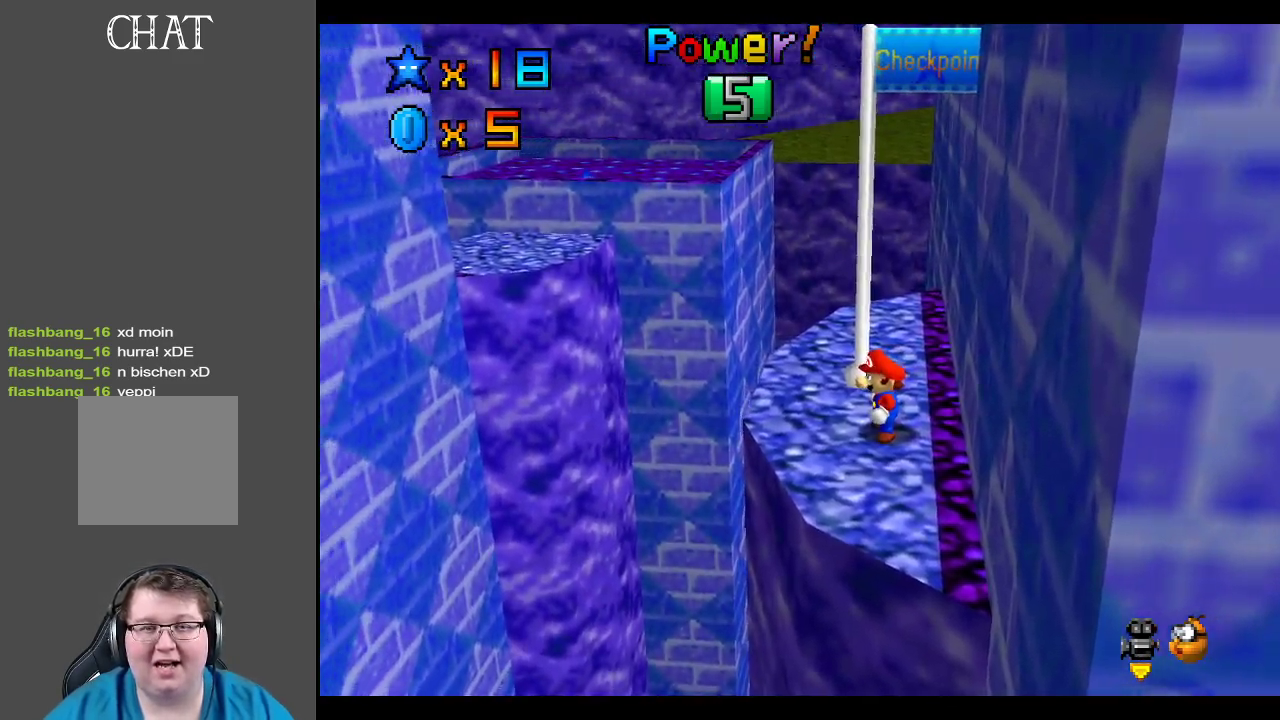
{"buttons": [], "left_stick": "center", "right_stick": "center", "events": []}
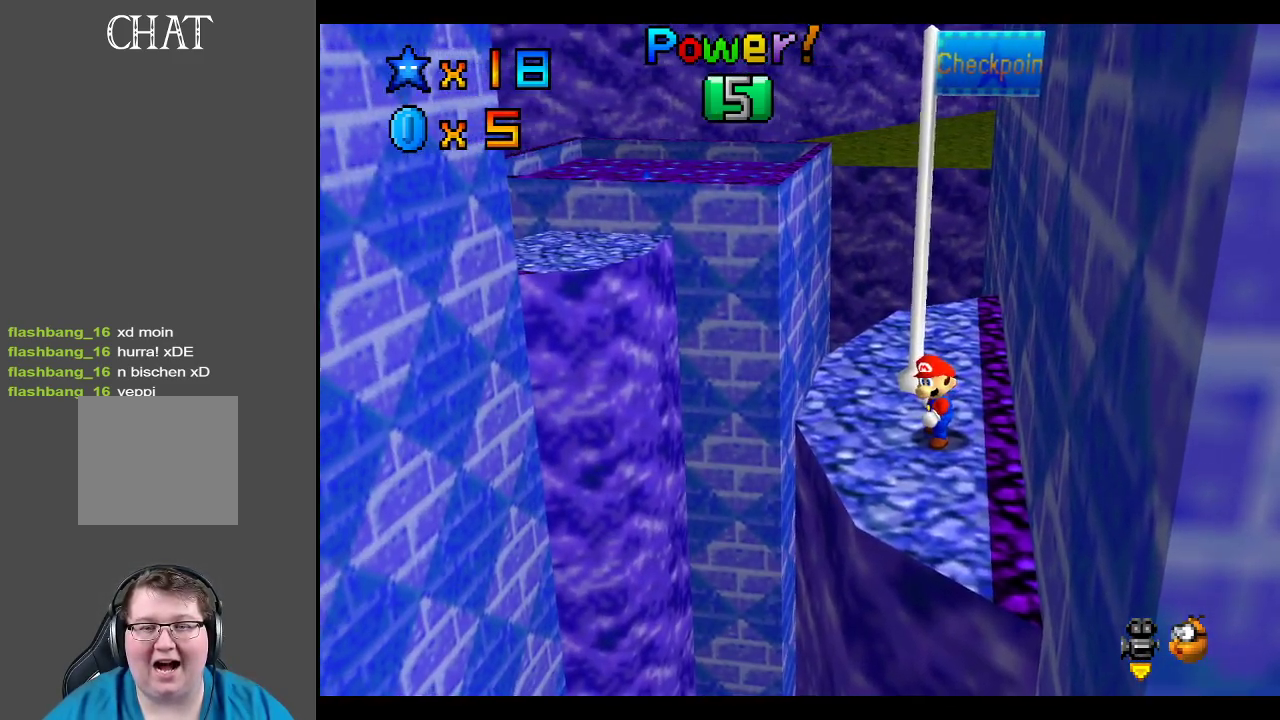
{"buttons": [], "left_stick": "center", "right_stick": "center", "events": []}
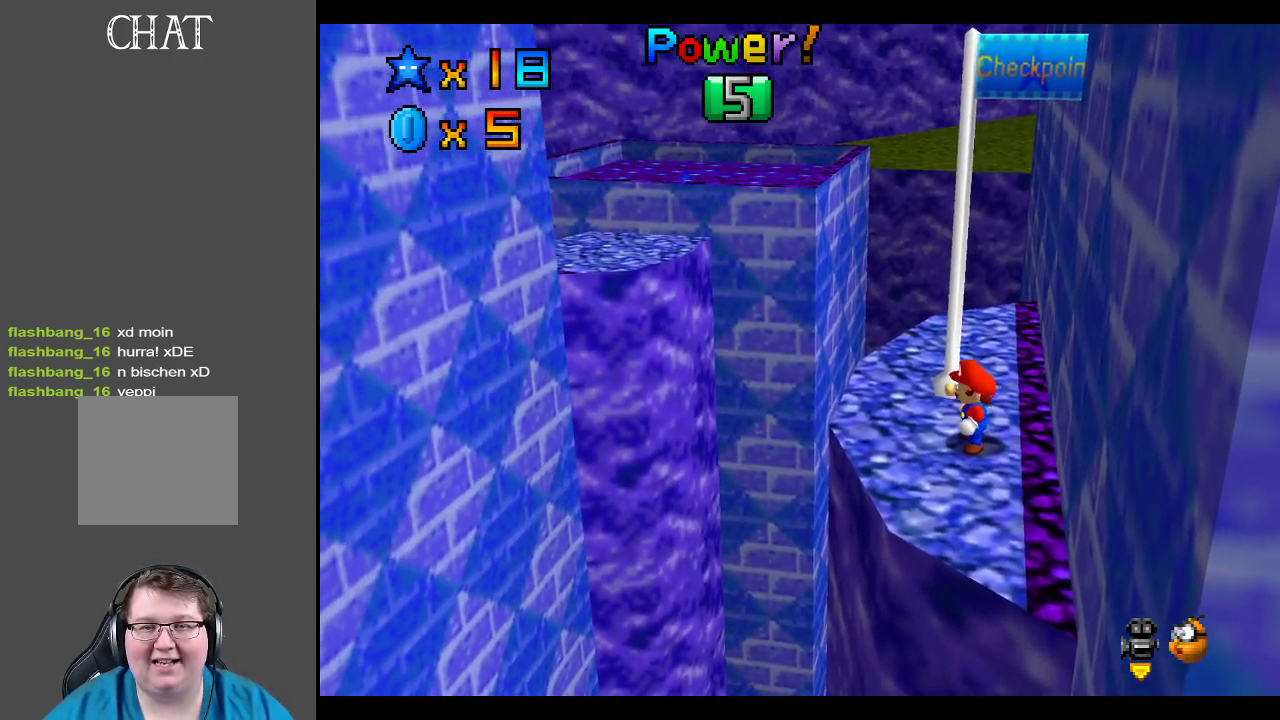
{"buttons": [], "left_stick": "up", "right_stick": "center", "events": [[383, "left_stick", "up"]]}
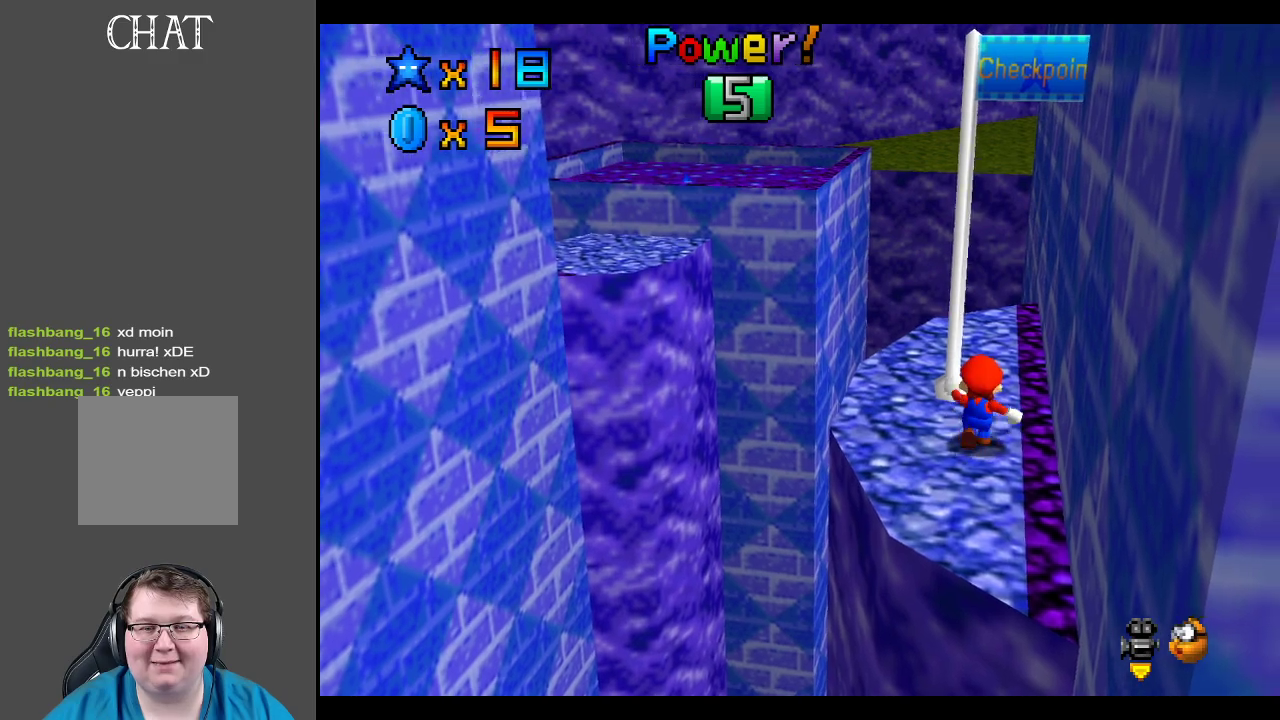
{"buttons": [], "left_stick": "up", "right_stick": "center", "events": []}
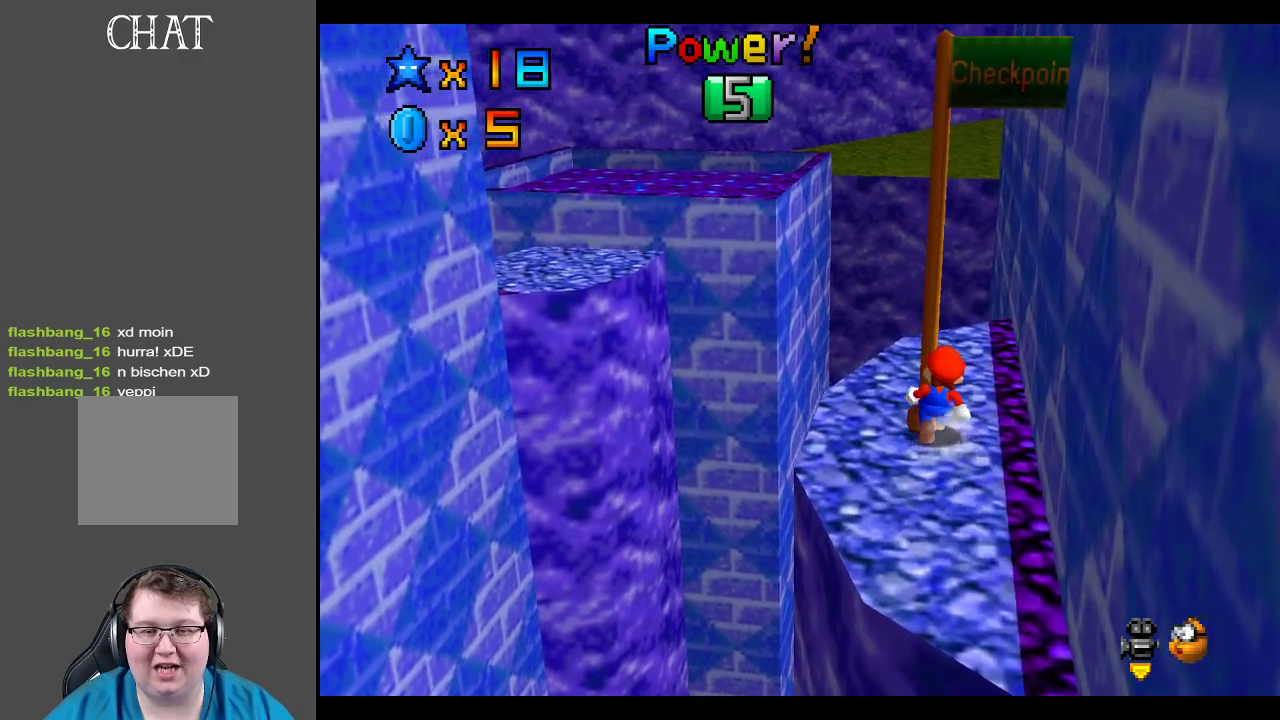
{"buttons": [], "left_stick": "center", "right_stick": "center", "events": [[17, "left_stick", "center"]]}
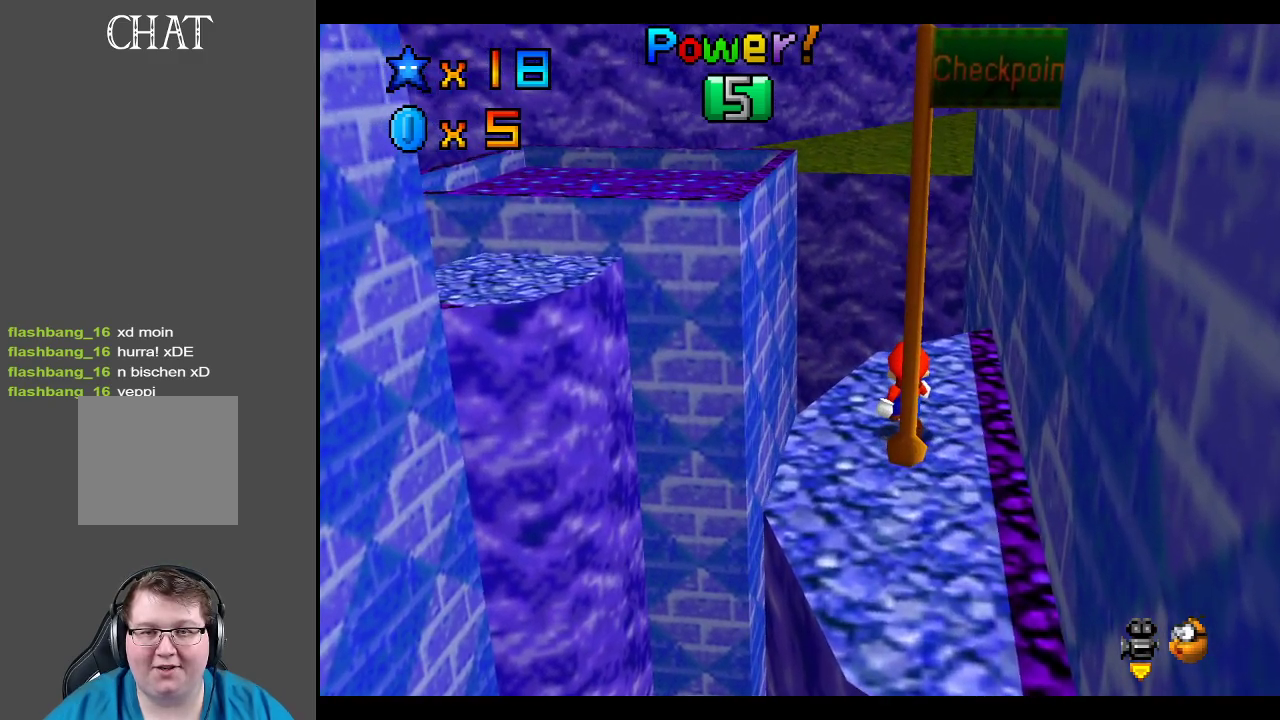
{"buttons": ["Y"], "left_stick": "center", "right_stick": "center", "events": [[433, "Y", "down"]]}
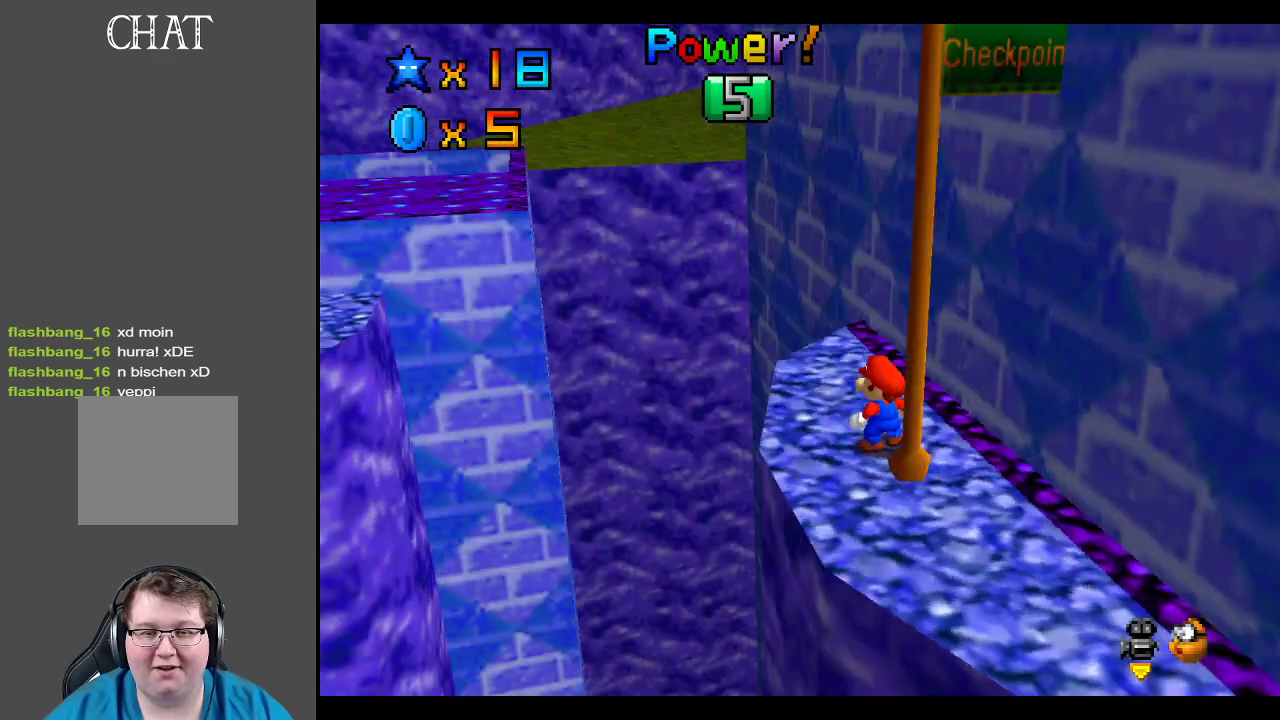
{"buttons": [], "left_stick": "center", "right_stick": "center", "events": [[50, "Y", "up"], [200, "Y", "down"], [267, "Y", "up"], [383, "Y", "down"], [483, "Y", "up"]]}
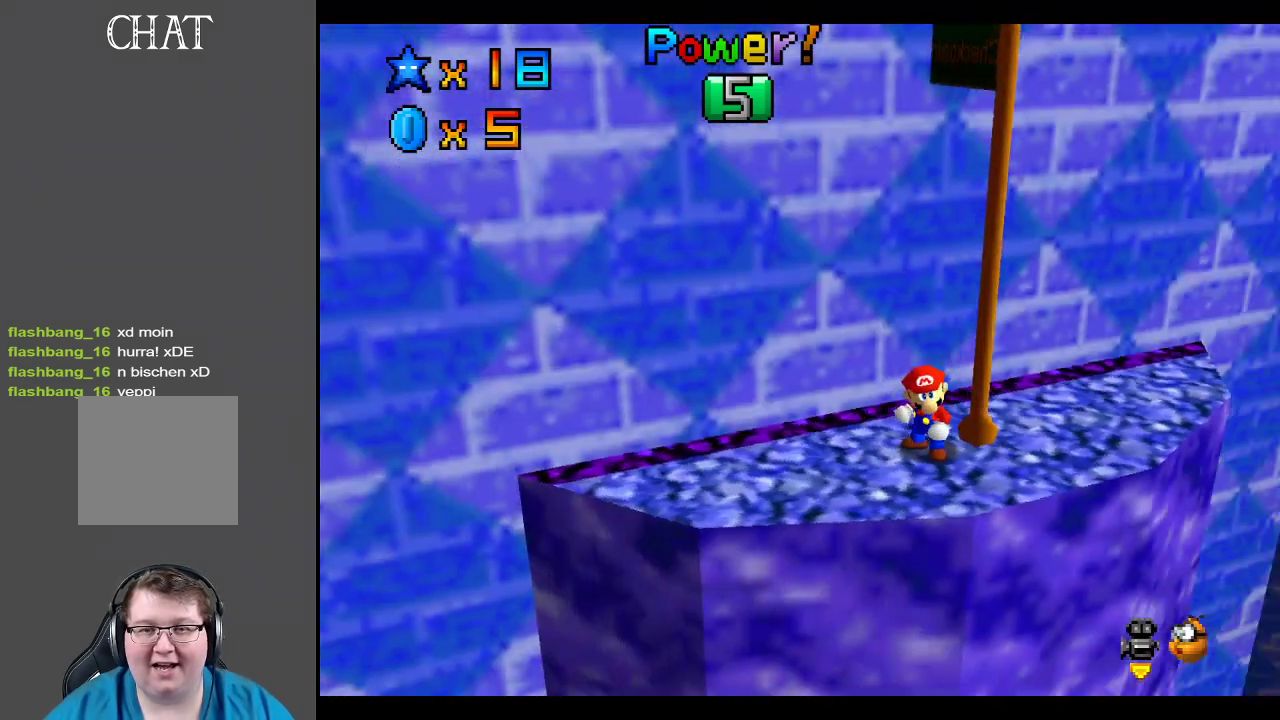
{"buttons": [], "left_stick": "center", "right_stick": "center", "events": []}
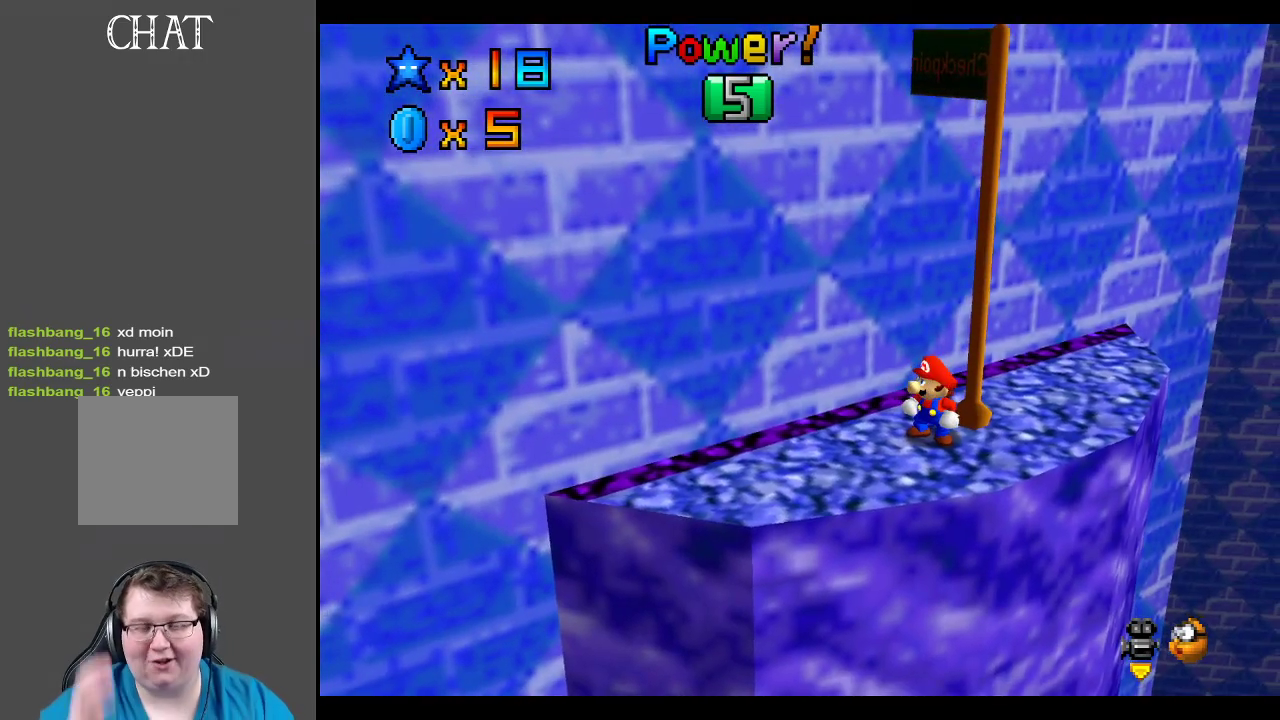
{"buttons": [], "left_stick": "center", "right_stick": "center", "events": []}
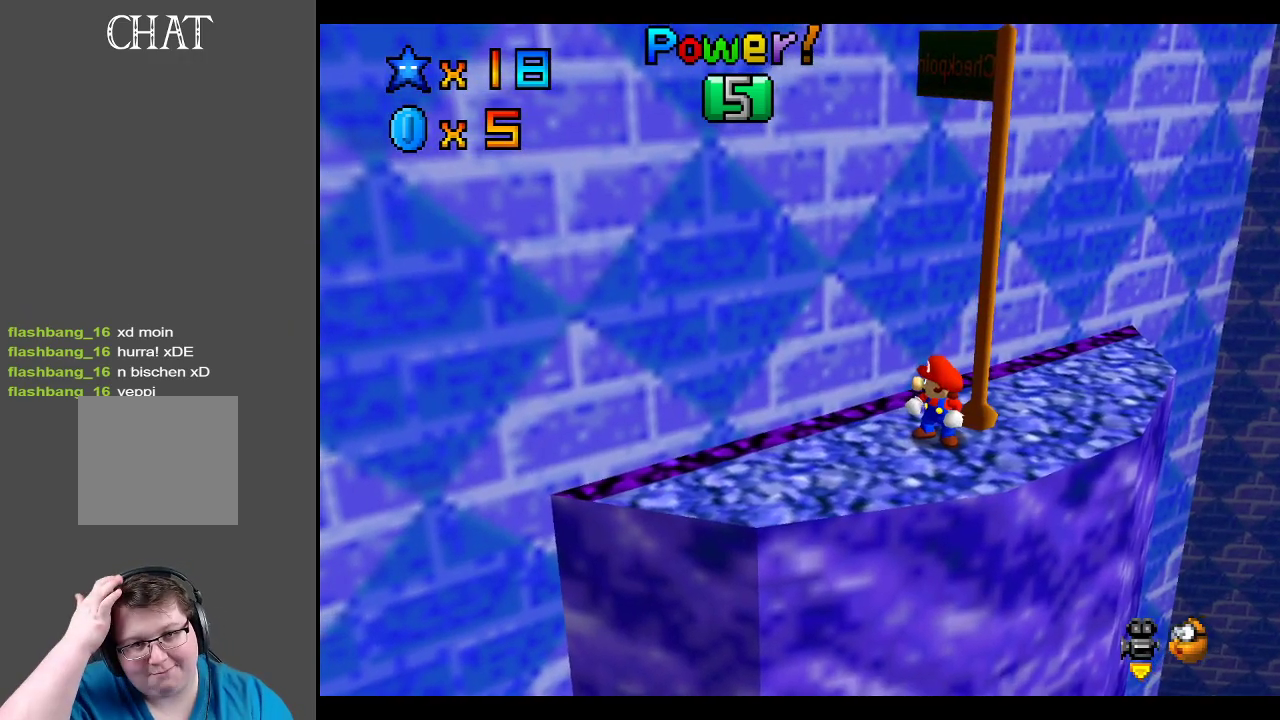
{"buttons": [], "left_stick": "center", "right_stick": "center", "events": []}
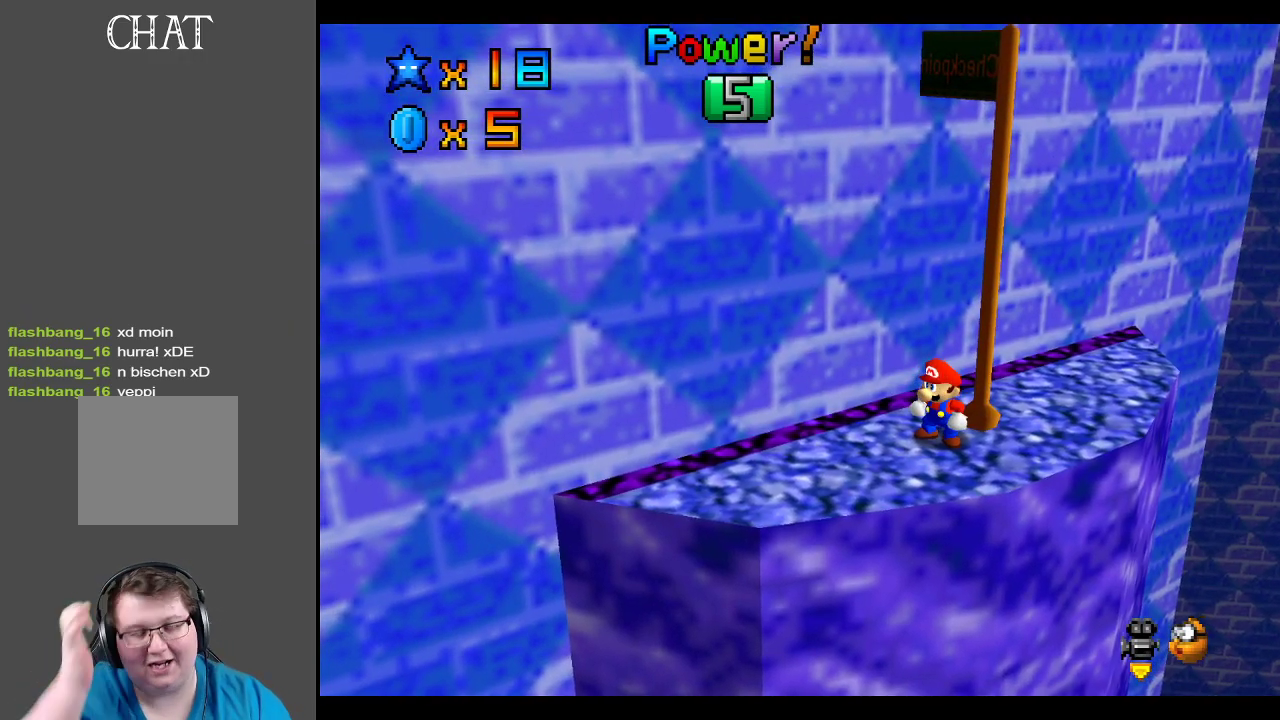
{"buttons": [], "left_stick": "center", "right_stick": "center", "events": []}
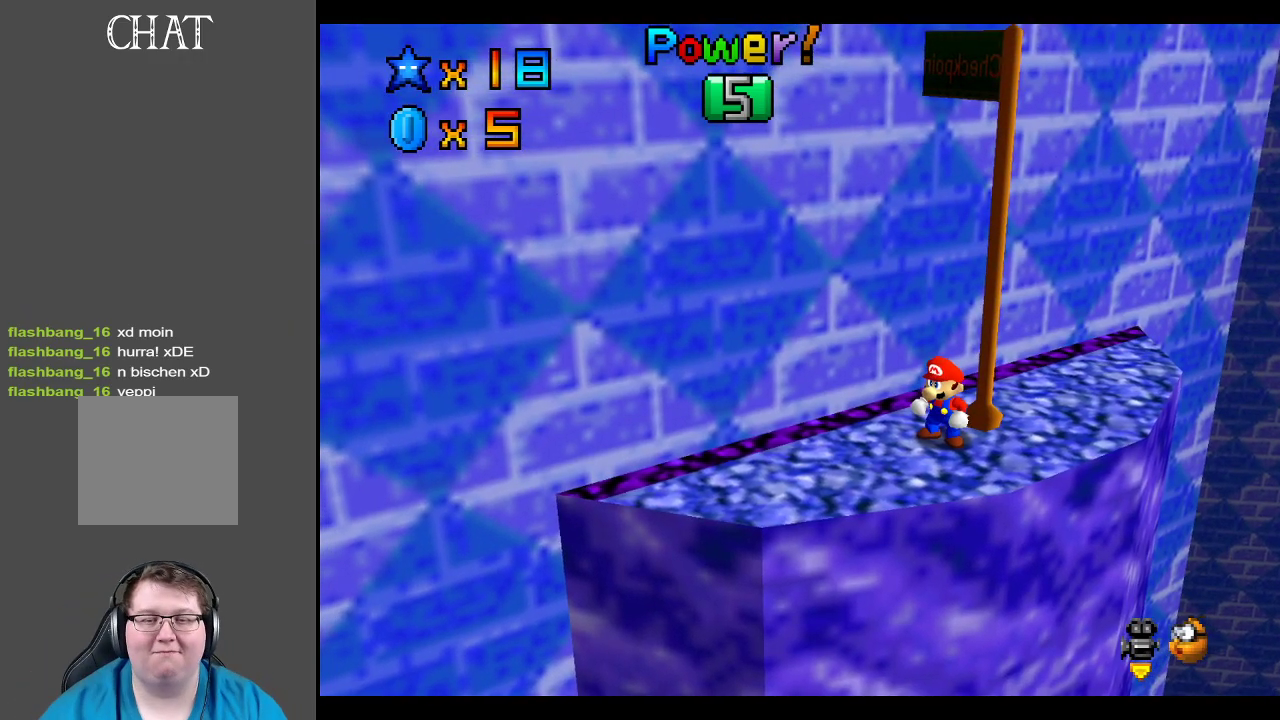
{"buttons": [], "left_stick": "center", "right_stick": "center", "events": [[133, "Y", "down"], [267, "Y", "up"], [383, "Y", "down"], [483, "Y", "up"]]}
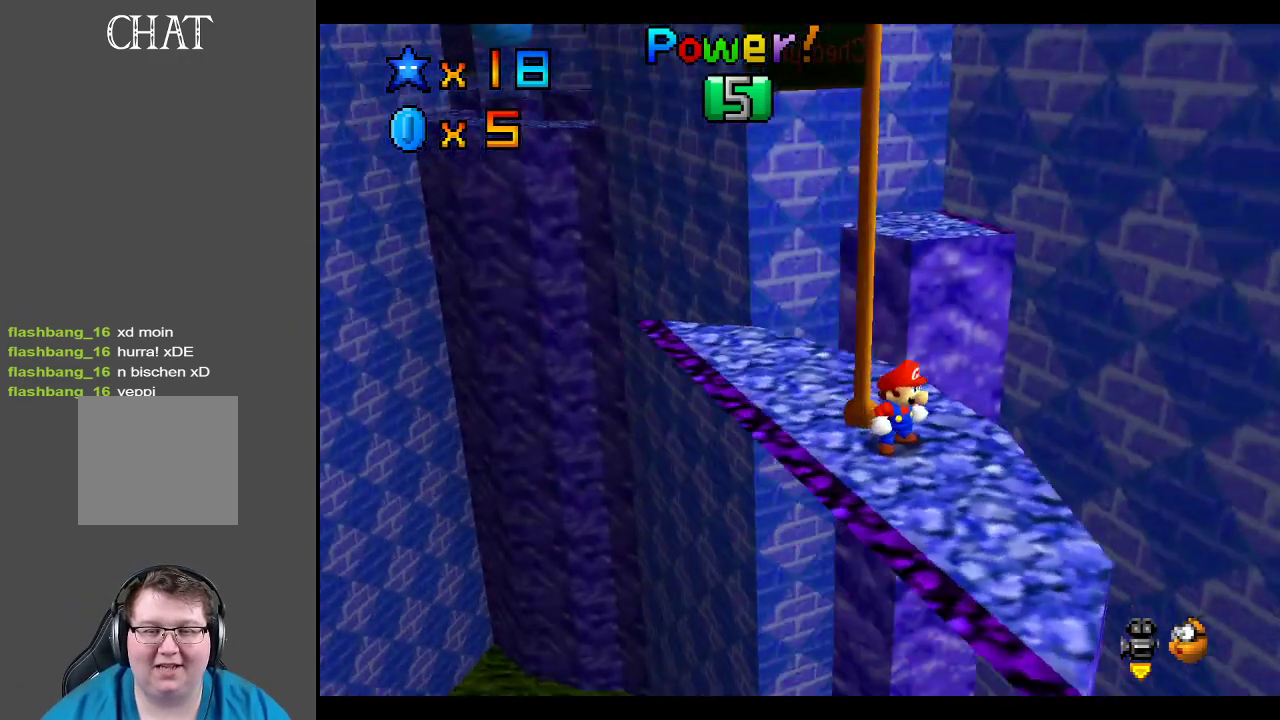
{"buttons": [], "left_stick": "center", "right_stick": "center", "events": [[133, "Y", "down"], [200, "Y", "up"]]}
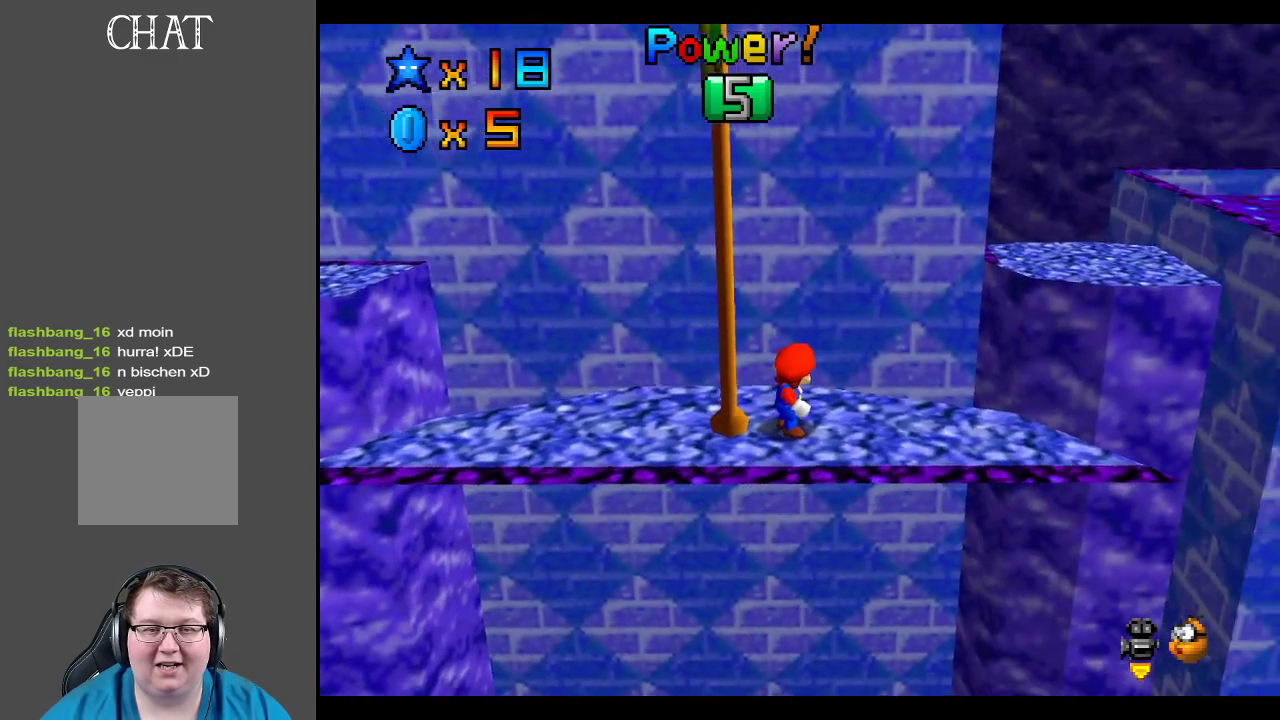
{"buttons": [], "left_stick": "center", "right_stick": "center", "events": []}
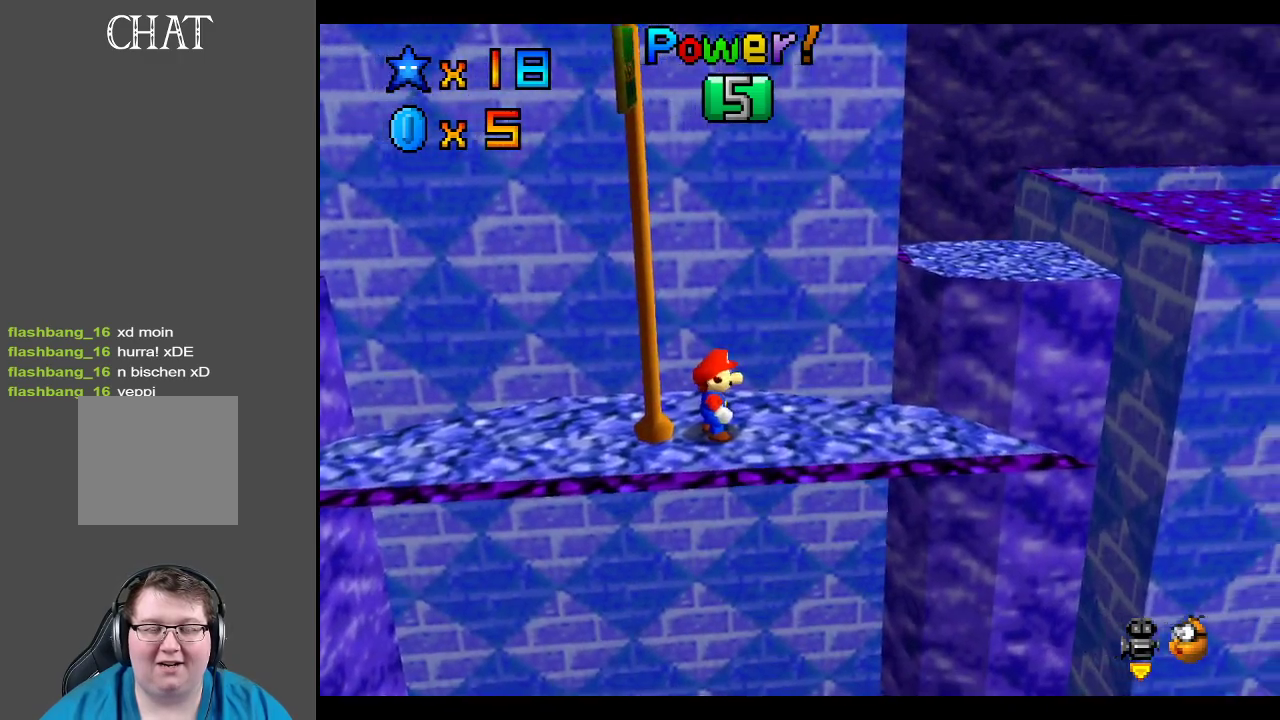
{"buttons": [], "left_stick": "center", "right_stick": "center", "events": [[33, "left_stick", "left"], [217, "B", "down"], [350, "B", "up"], [417, "left_stick", "center"]]}
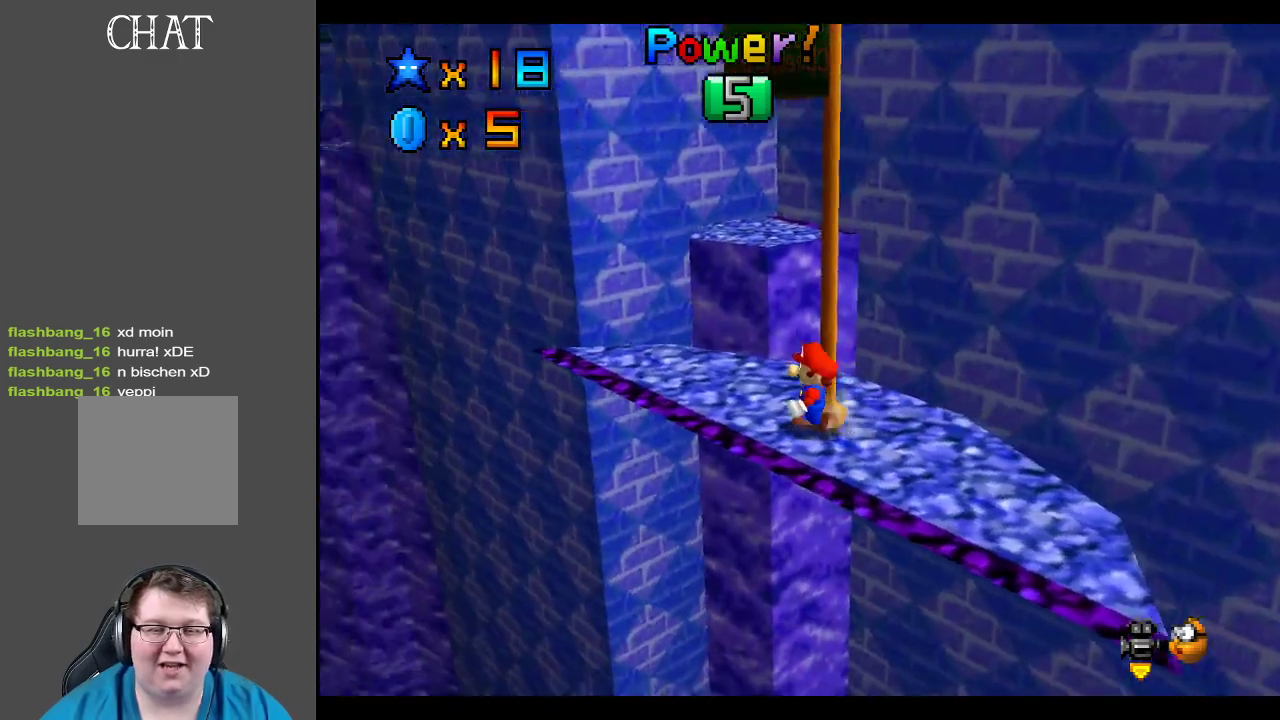
{"buttons": [], "left_stick": "up", "right_stick": "center", "events": [[17, "B", "down"], [150, "B", "up"], [433, "left_stick", "up"]]}
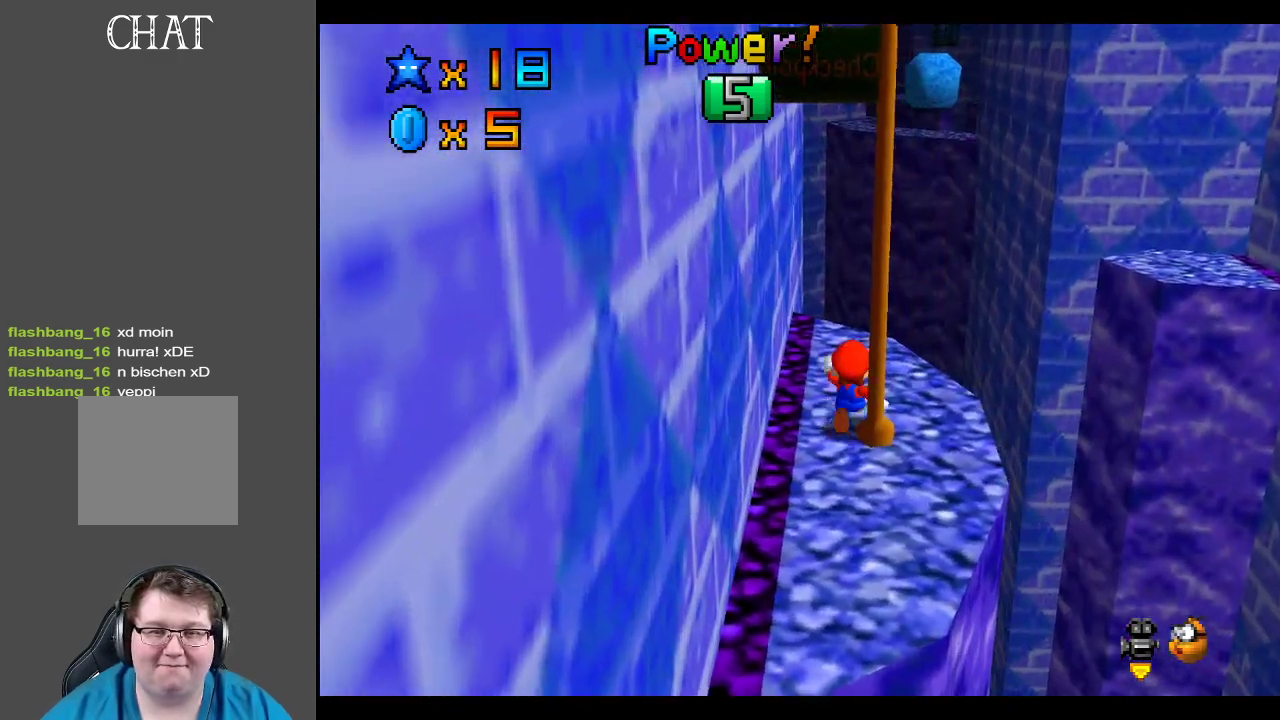
{"buttons": [], "left_stick": "center", "right_stick": "center", "events": [[367, "left_stick", "center"]]}
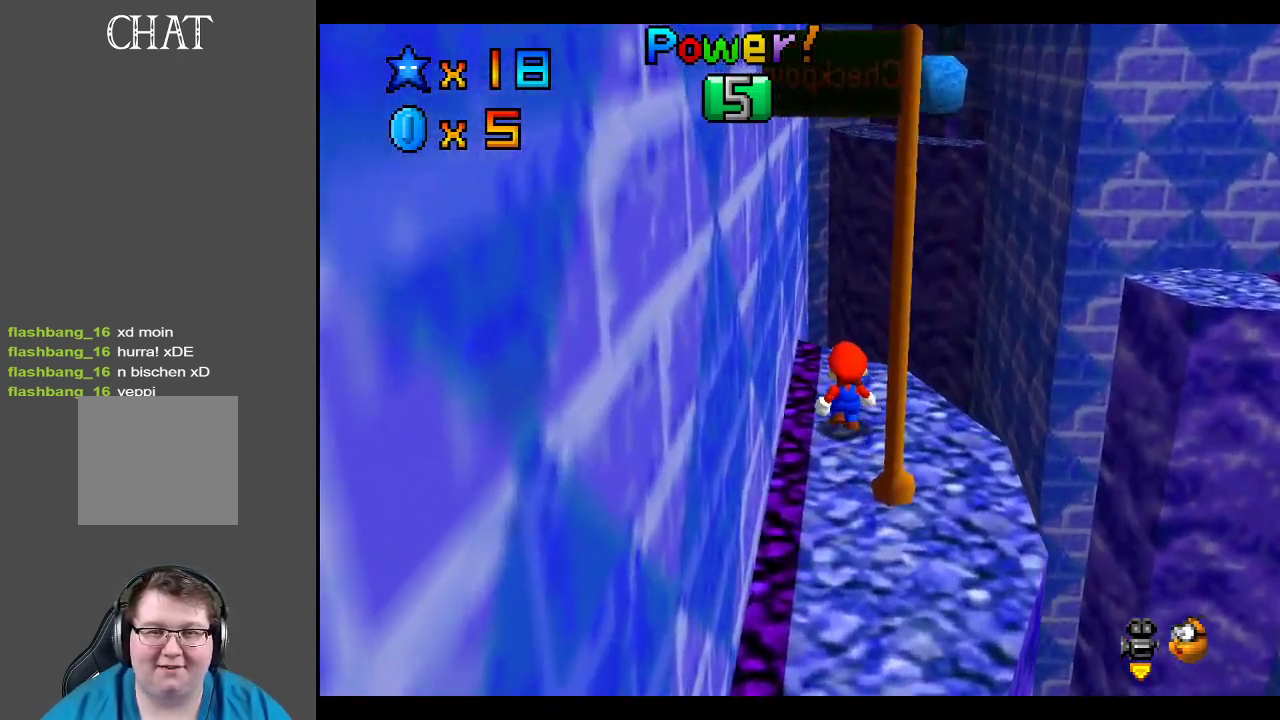
{"buttons": [], "left_stick": "center", "right_stick": "center", "events": []}
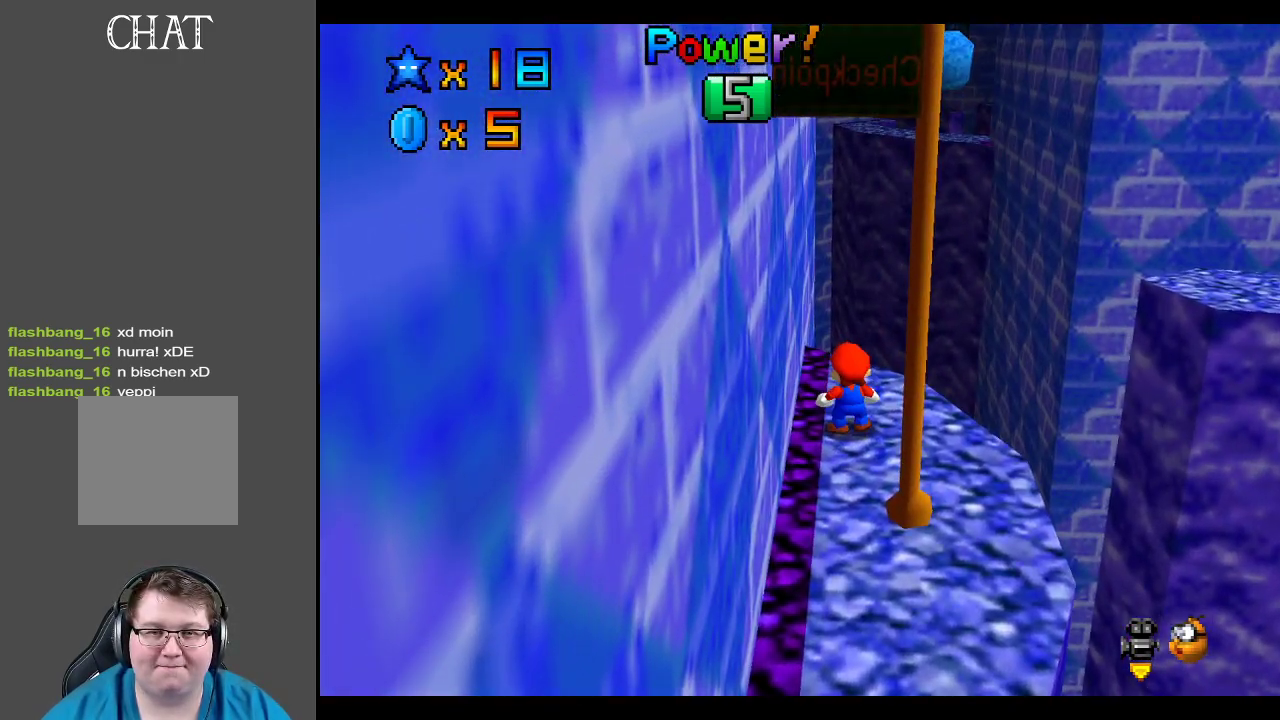
{"buttons": [], "left_stick": "center", "right_stick": "center", "events": [[317, "Y", "down"], [350, "Y", "up"]]}
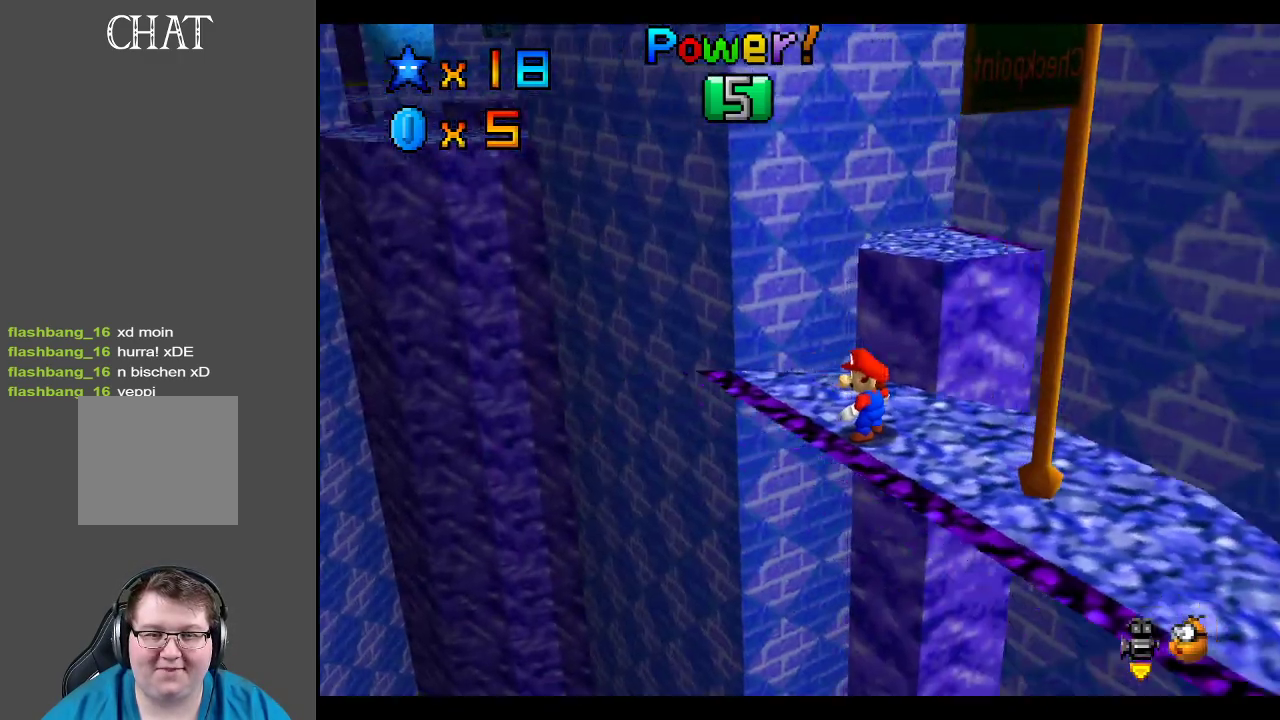
{"buttons": [], "left_stick": "center", "right_stick": "center", "events": [[83, "Y", "down"], [150, "Y", "up"]]}
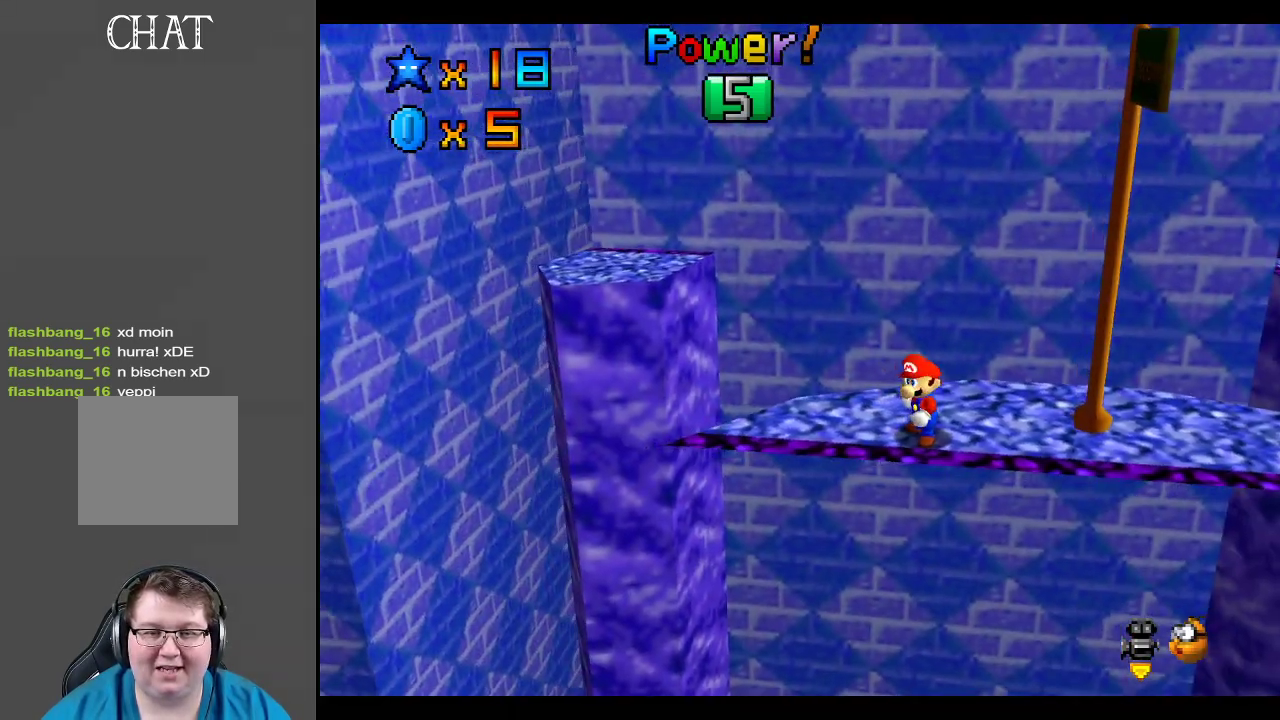
{"buttons": [], "left_stick": "center", "right_stick": "center", "events": []}
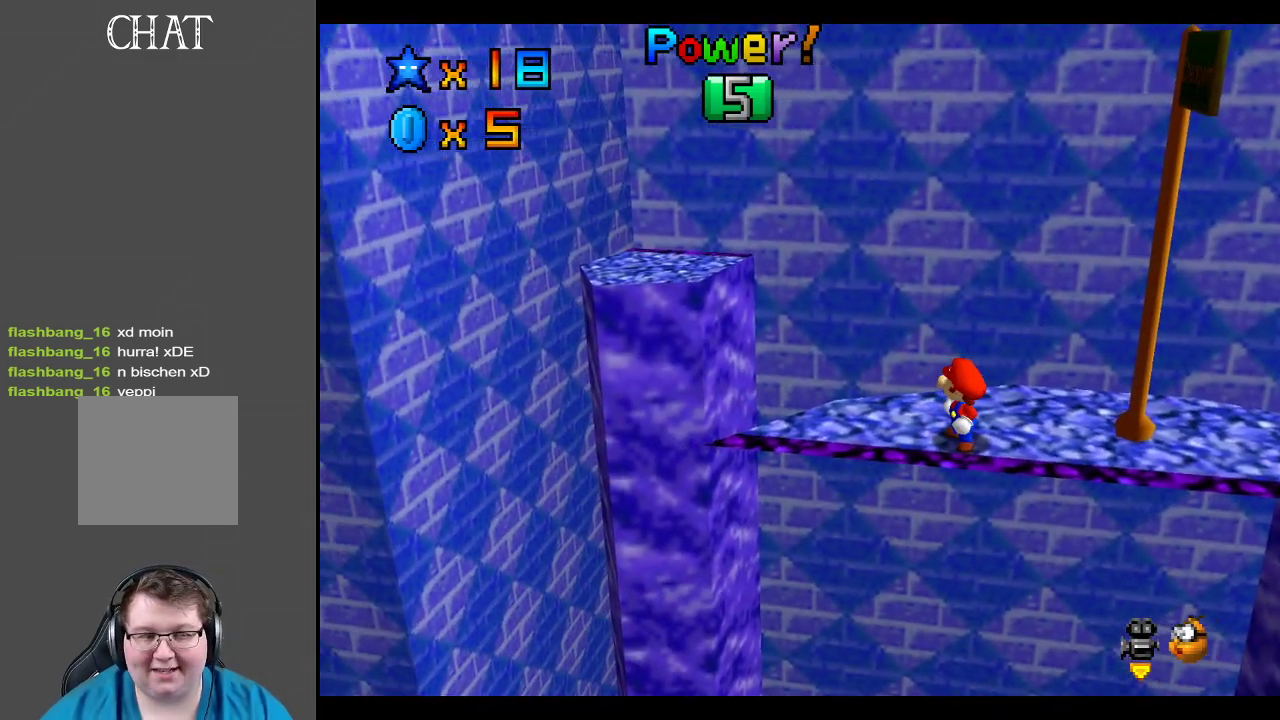
{"buttons": [], "left_stick": "center", "right_stick": "center", "events": []}
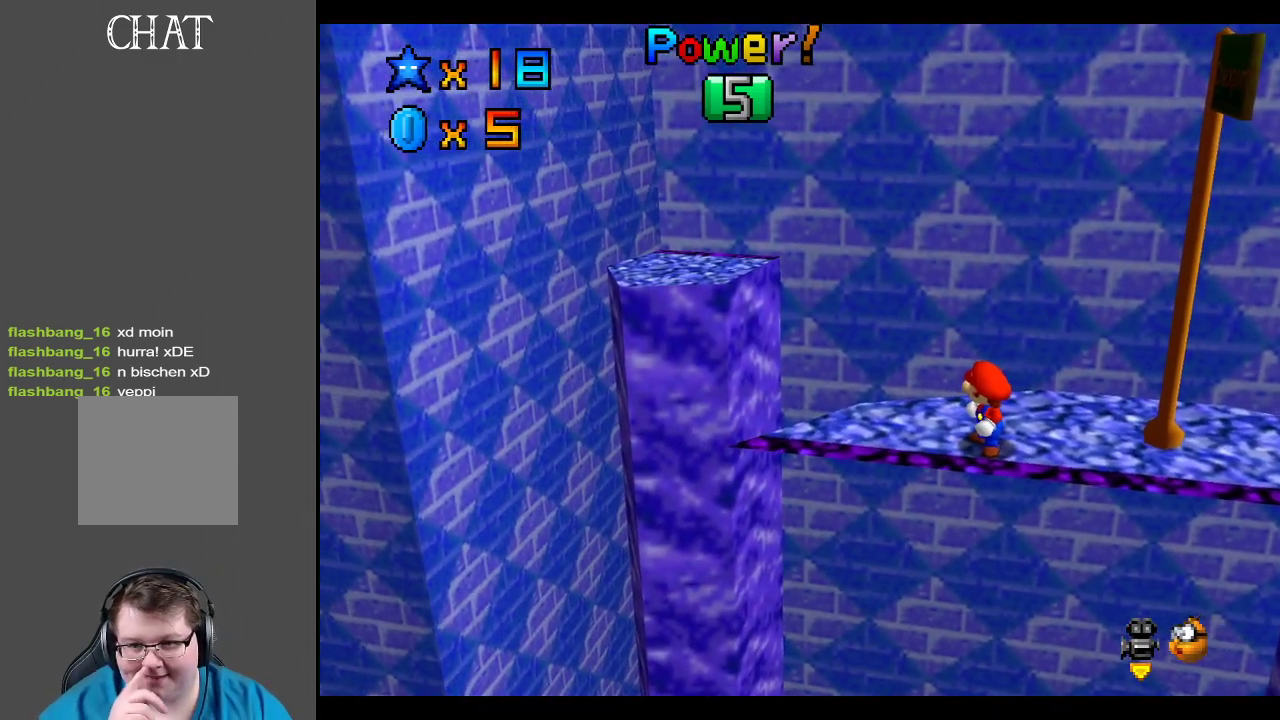
{"buttons": [], "left_stick": "center", "right_stick": "center", "events": []}
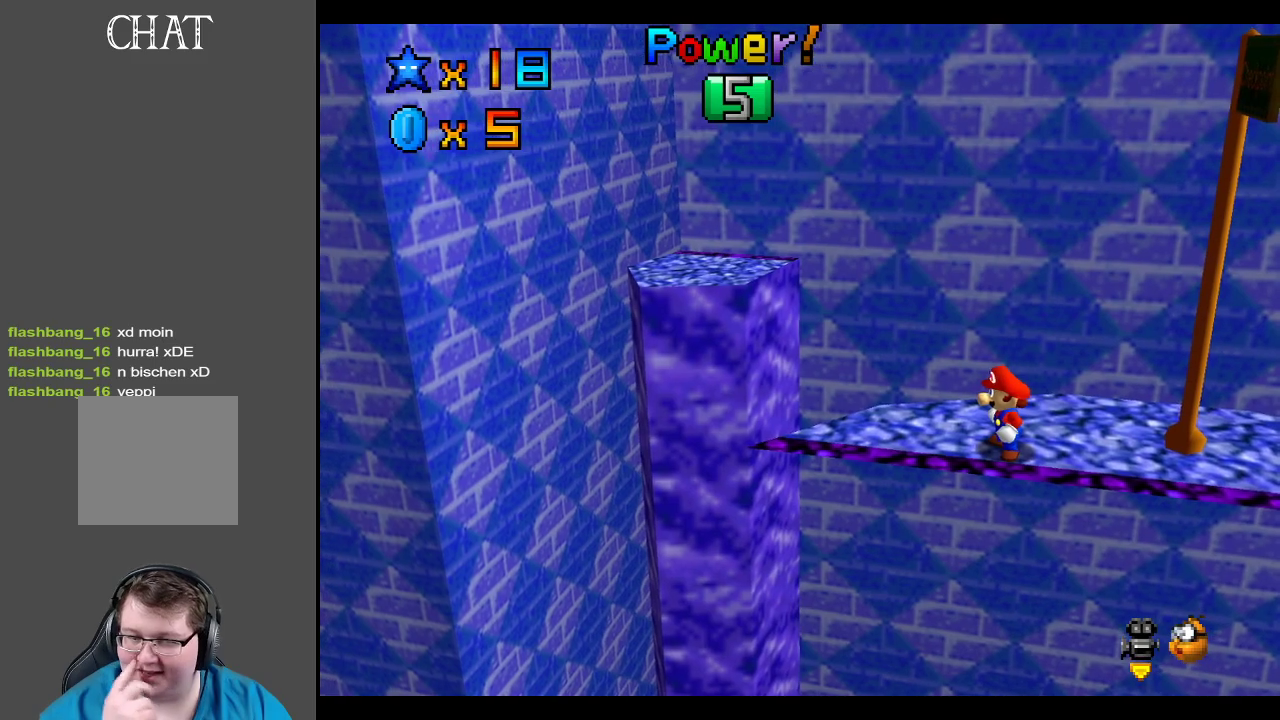
{"buttons": [], "left_stick": "center", "right_stick": "center", "events": []}
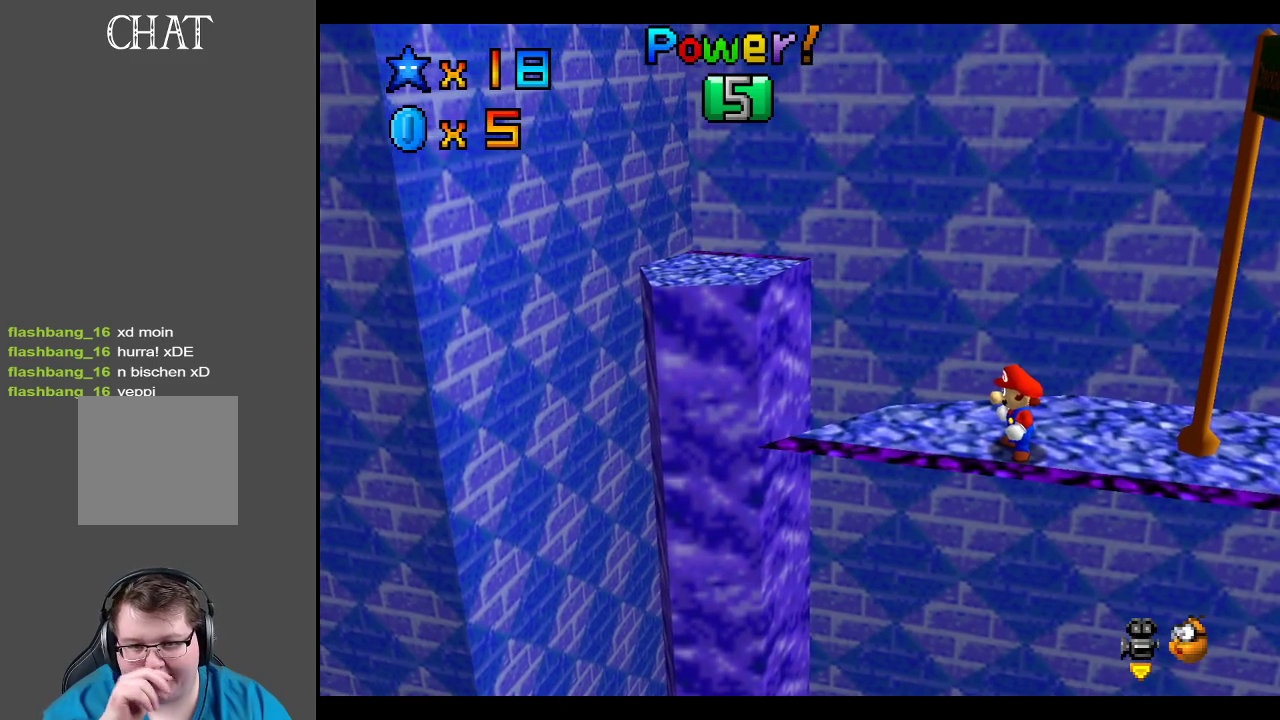
{"buttons": [], "left_stick": "center", "right_stick": "center", "events": []}
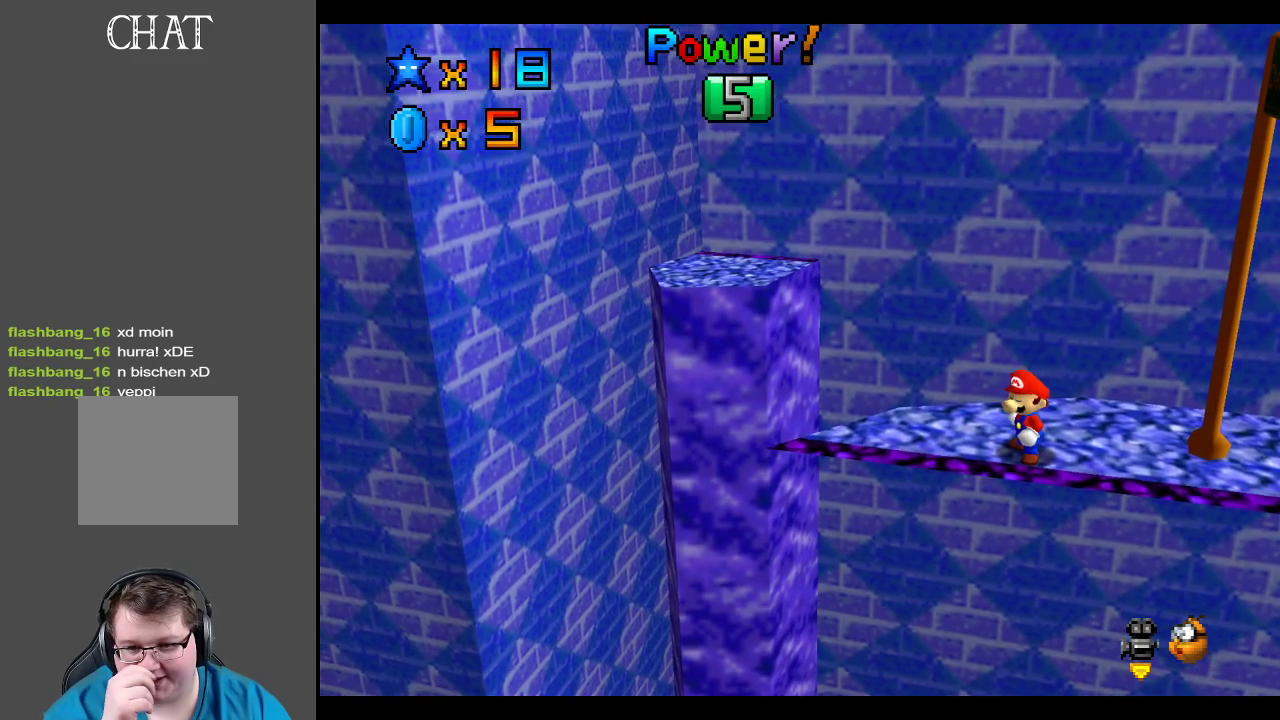
{"buttons": [], "left_stick": "center", "right_stick": "center", "events": []}
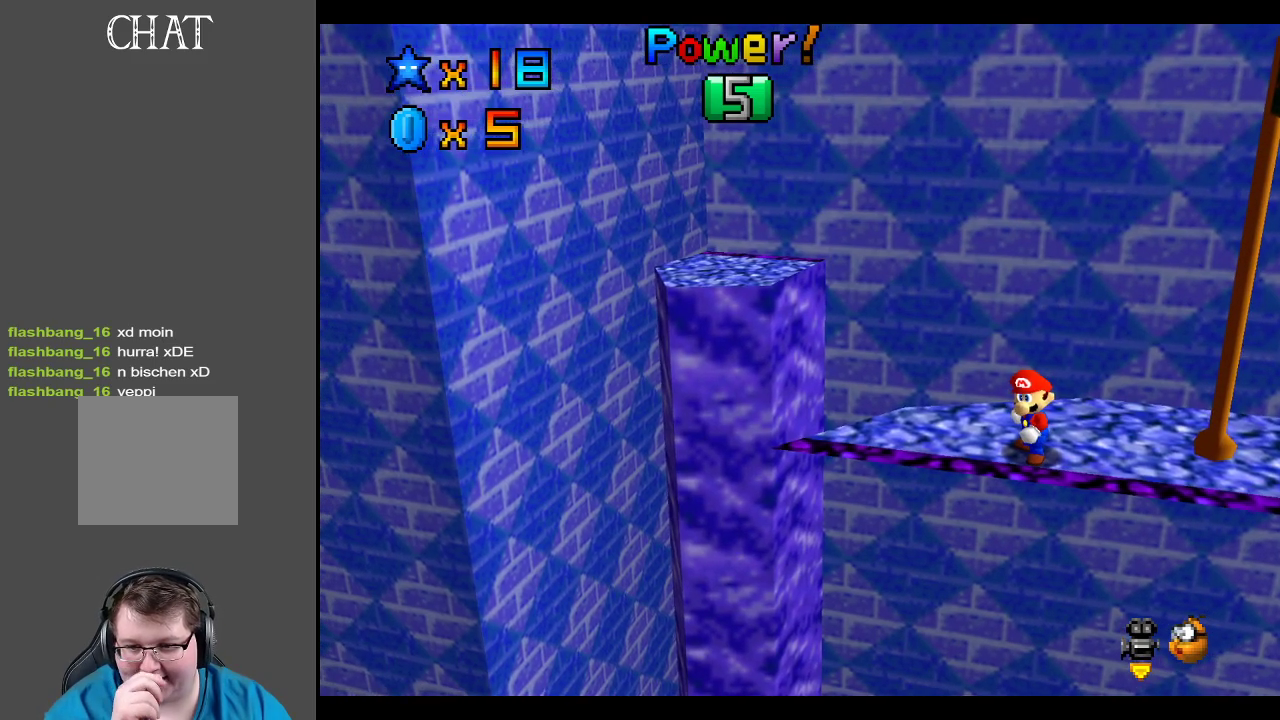
{"buttons": [], "left_stick": "center", "right_stick": "center", "events": []}
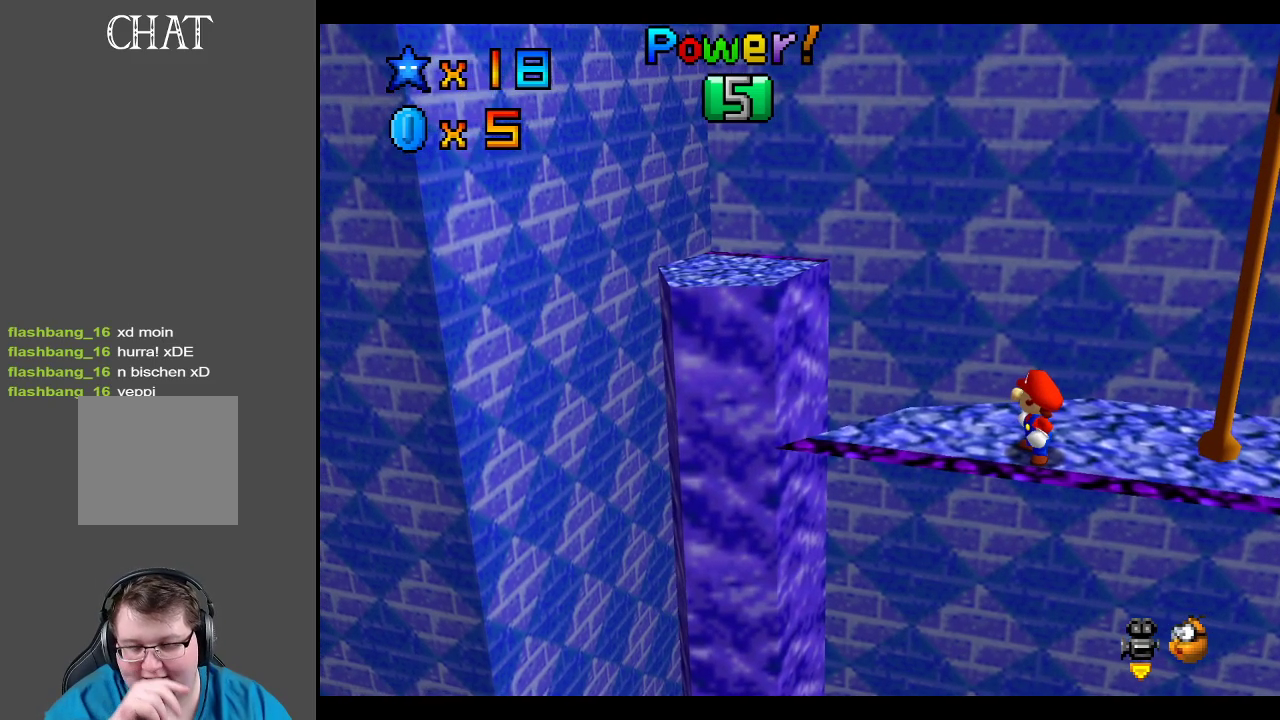
{"buttons": [], "left_stick": "center", "right_stick": "center", "events": [[267, "left_stick", "right"], [467, "left_stick", "center"]]}